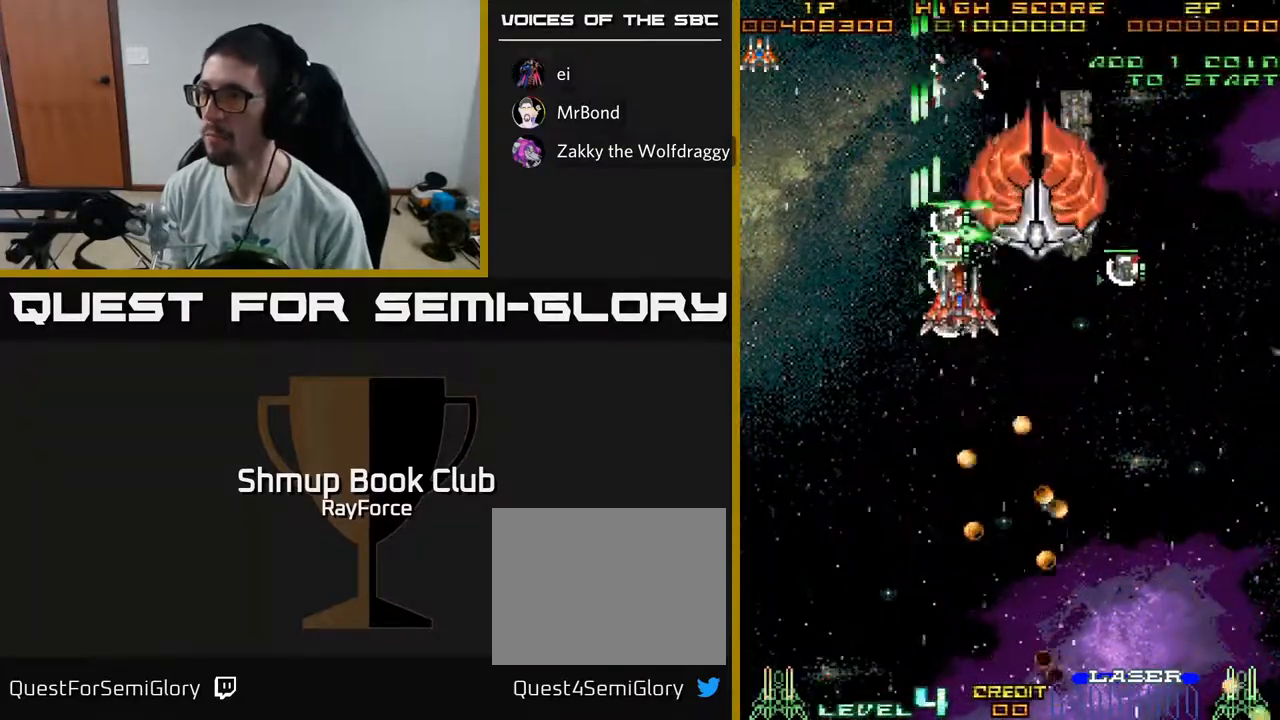
Gameplay with a controller (Xbox layout); each line is a JSON object with the inputs held at the frame after it. "events" lists button and stick changes between this image and that frame as [ms after this image, input, new state], when the widget could be followed in between. Not read: GUIDE.
{"buttons": ["A", "DPAD_DOWN"], "left_stick": "center", "right_stick": "center", "events": [[83, "DPAD_DOWN", "down"], [467, "DPAD_RIGHT", "up"]]}
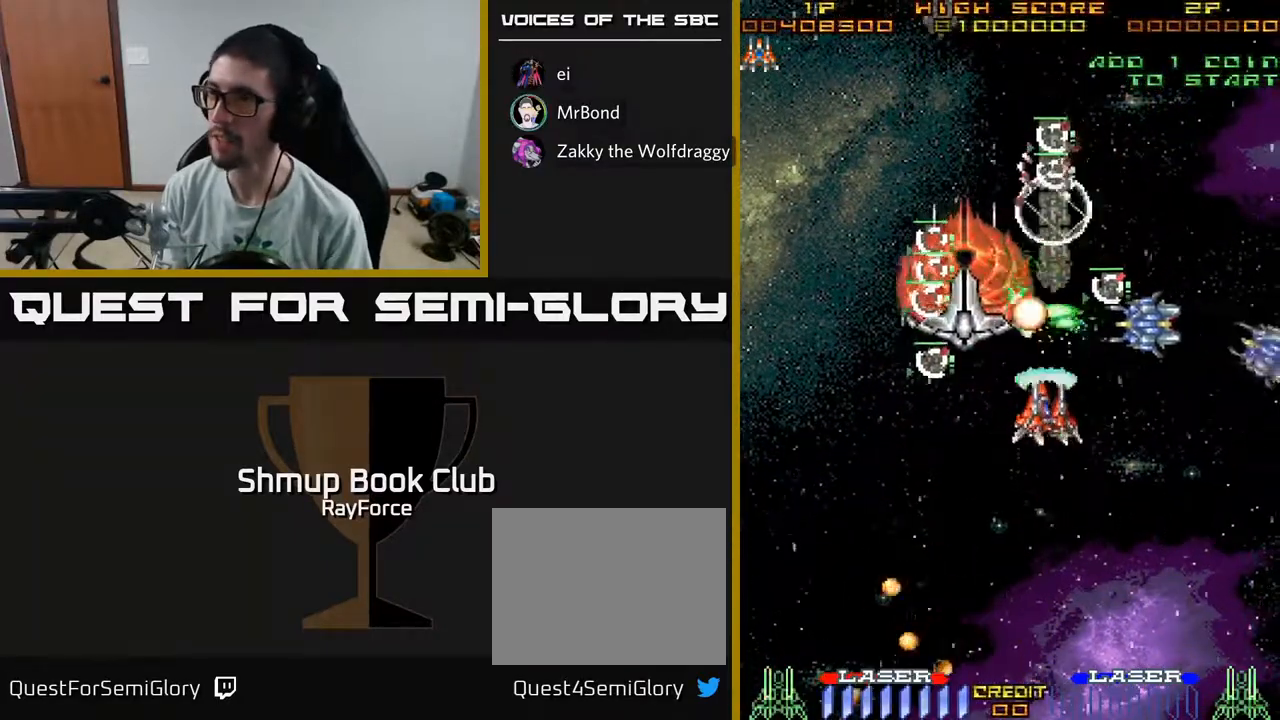
{"buttons": ["A"], "left_stick": "center", "right_stick": "center", "events": [[50, "DPAD_LEFT", "down"], [100, "DPAD_LEFT", "up"], [267, "X", "down"], [350, "DPAD_LEFT", "down"], [400, "X", "up"], [417, "DPAD_DOWN", "up"], [500, "DPAD_LEFT", "up"]]}
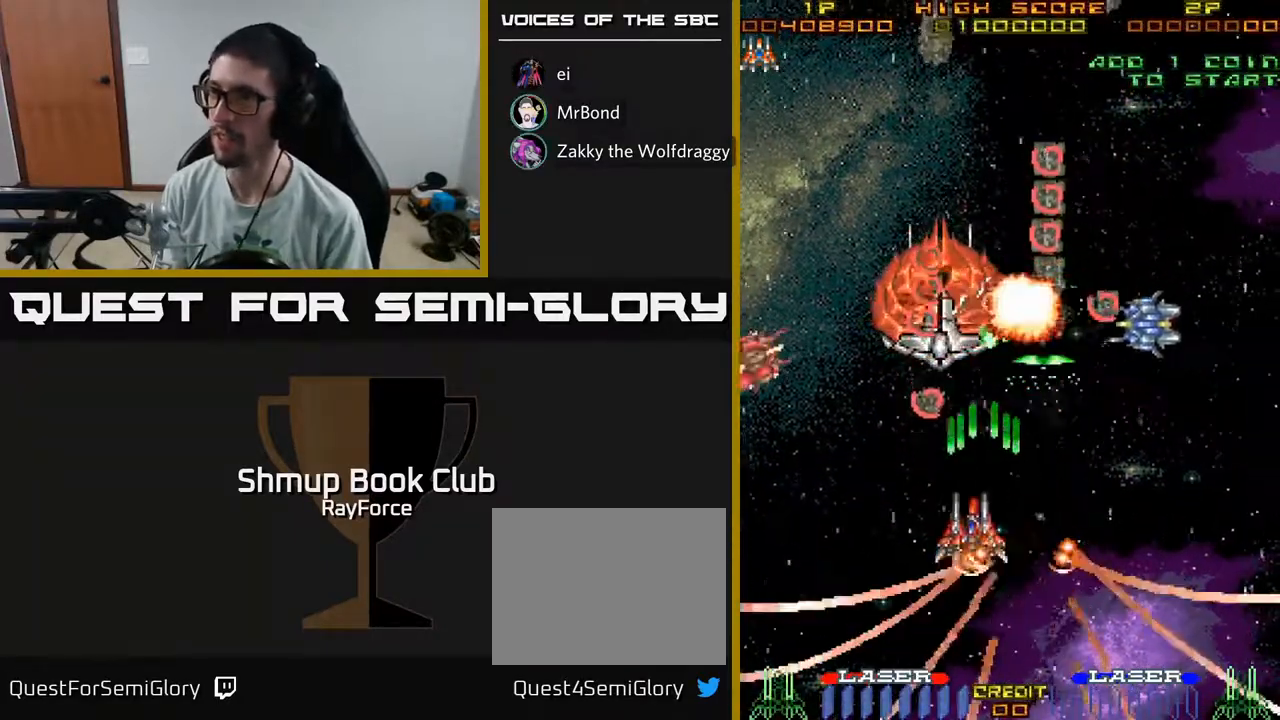
{"buttons": ["A", "DPAD_LEFT"], "left_stick": "center", "right_stick": "center", "events": [[17, "DPAD_DOWN", "down"], [33, "DPAD_RIGHT", "down"], [183, "DPAD_RIGHT", "up"], [250, "DPAD_LEFT", "down"], [300, "DPAD_DOWN", "up"]]}
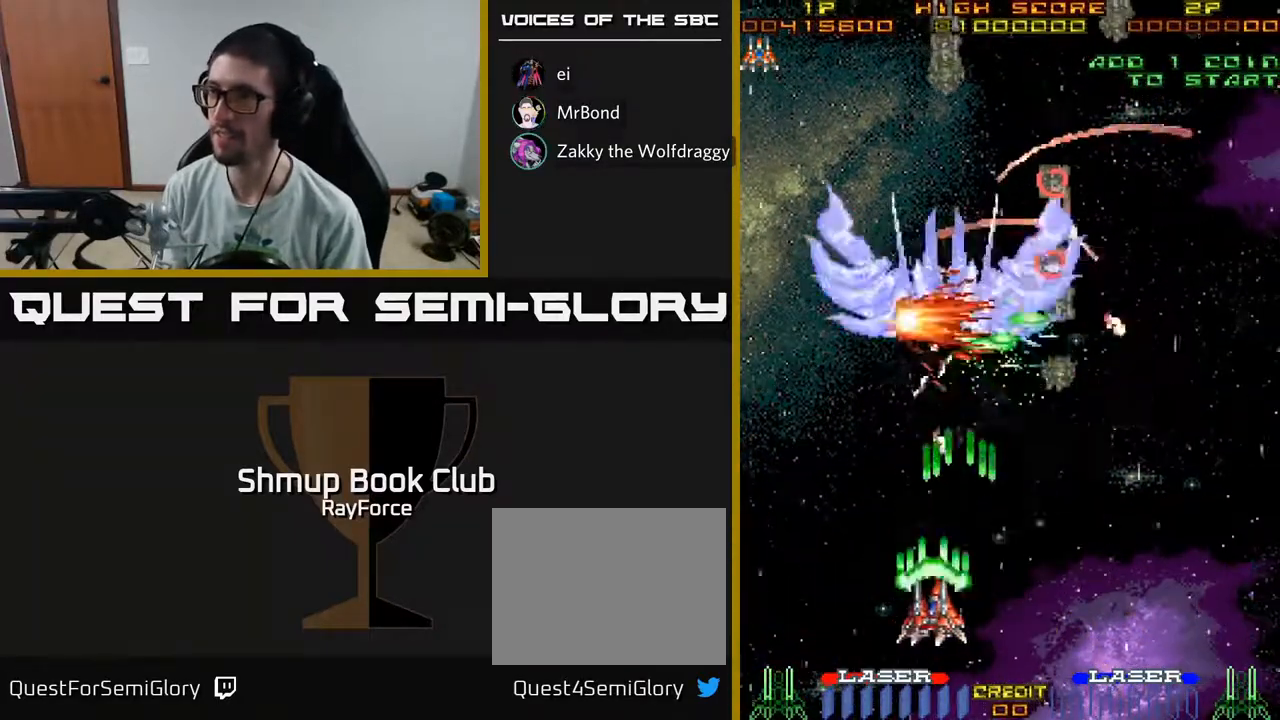
{"buttons": ["A", "DPAD_LEFT"], "left_stick": "center", "right_stick": "center", "events": [[83, "DPAD_LEFT", "up"], [100, "DPAD_RIGHT", "down"], [367, "DPAD_RIGHT", "up"], [400, "DPAD_LEFT", "down"]]}
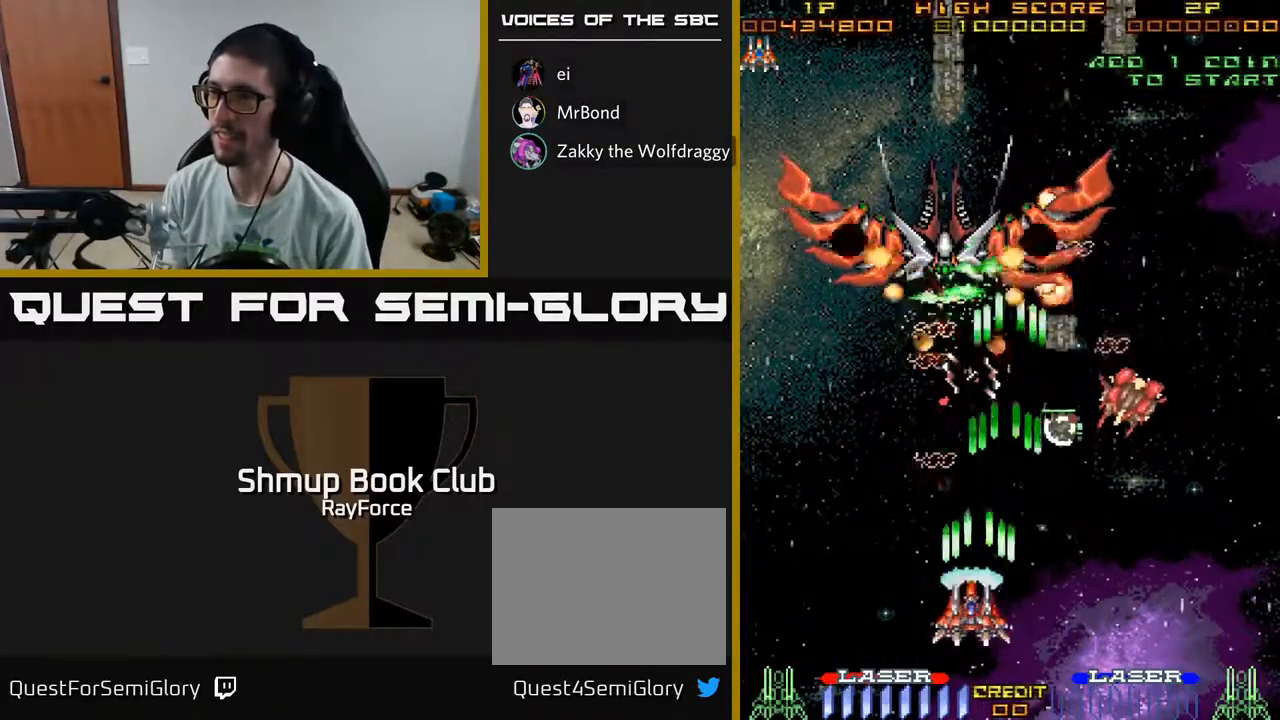
{"buttons": ["A", "DPAD_LEFT"], "left_stick": "center", "right_stick": "center", "events": [[33, "DPAD_LEFT", "up"], [50, "DPAD_DOWN", "down"], [50, "DPAD_RIGHT", "down"], [67, "DPAD_DOWN", "up"], [350, "DPAD_DOWN", "down"], [367, "DPAD_RIGHT", "up"], [417, "DPAD_LEFT", "down"], [450, "DPAD_DOWN", "up"]]}
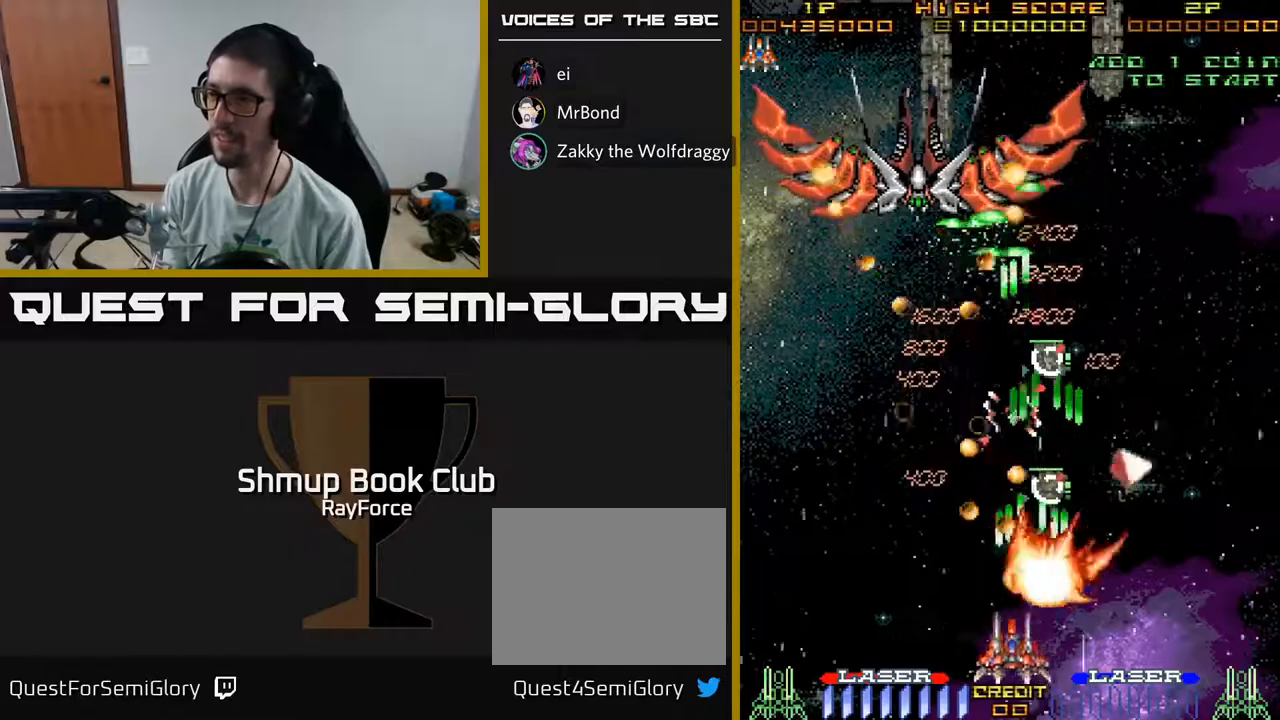
{"buttons": ["A", "DPAD_UP", "DPAD_LEFT"], "left_stick": "center", "right_stick": "center", "events": [[300, "DPAD_UP", "down"]]}
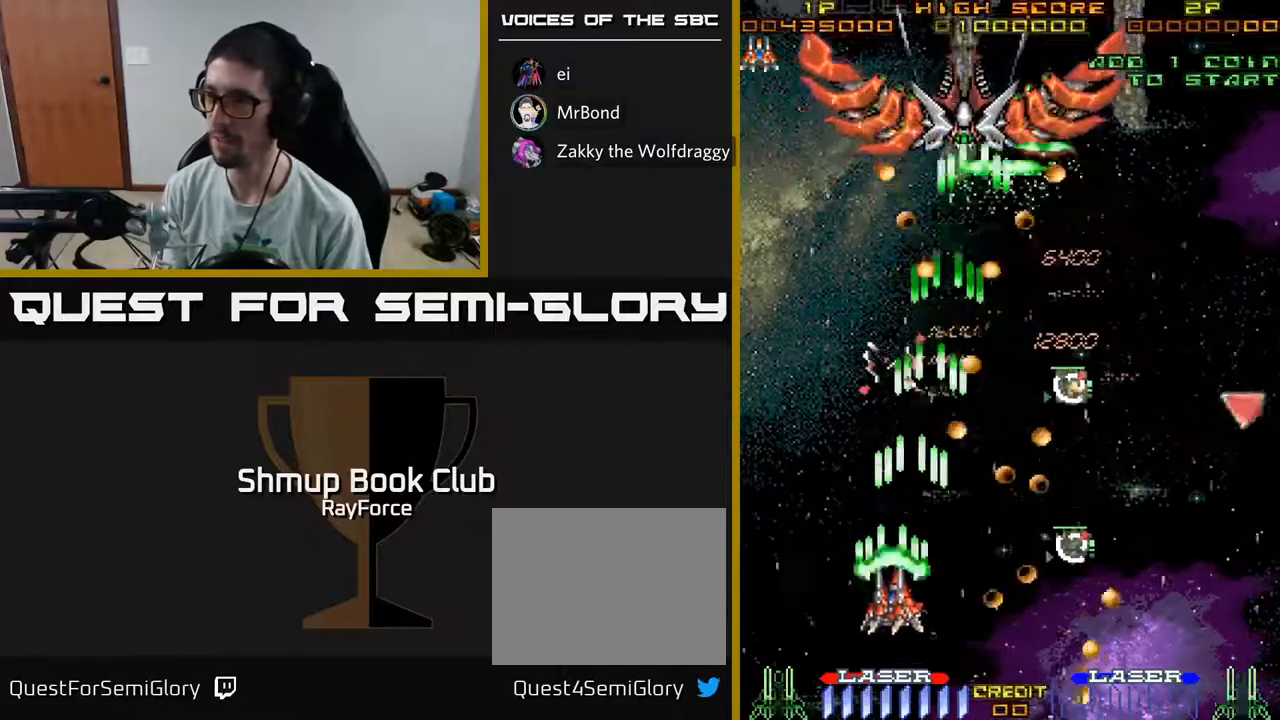
{"buttons": ["A", "DPAD_UP"], "left_stick": "center", "right_stick": "center", "events": [[83, "DPAD_LEFT", "up"], [217, "DPAD_LEFT", "down"], [383, "DPAD_LEFT", "up"]]}
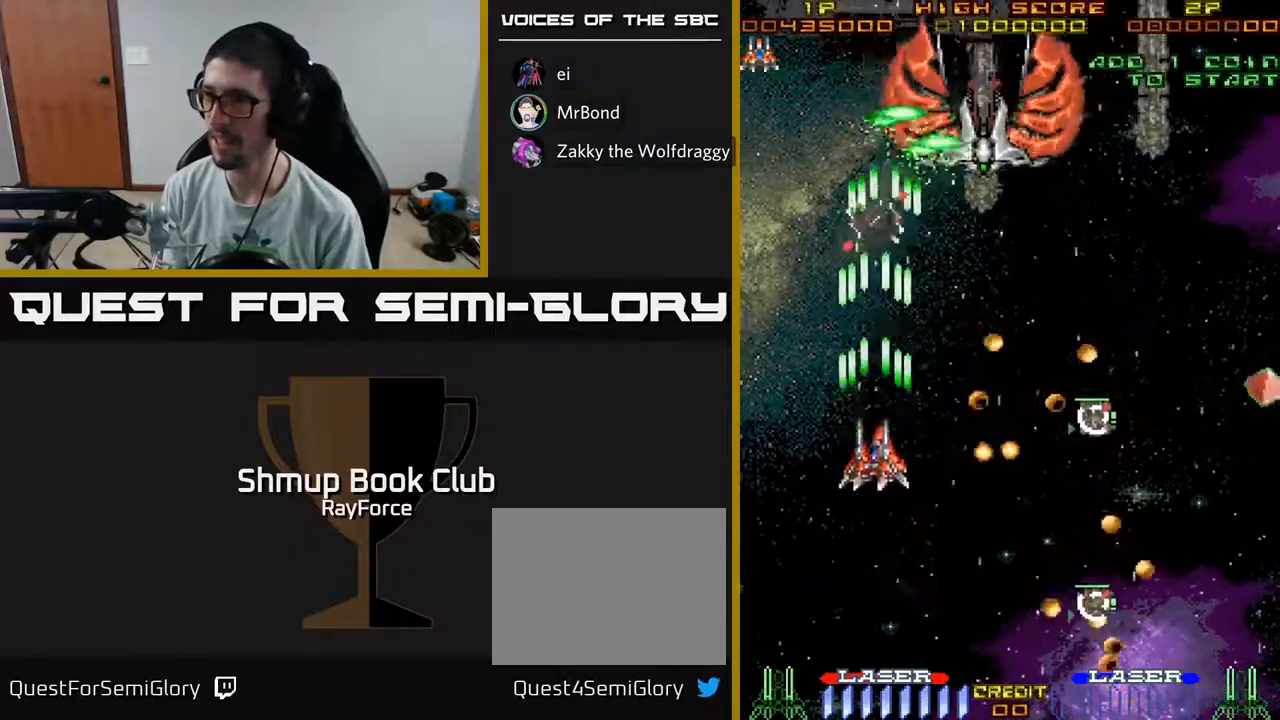
{"buttons": ["A", "DPAD_UP", "DPAD_RIGHT"], "left_stick": "center", "right_stick": "center", "events": [[150, "DPAD_RIGHT", "down"], [183, "DPAD_UP", "up"], [283, "DPAD_DOWN", "down"], [417, "DPAD_DOWN", "up"], [500, "DPAD_UP", "down"]]}
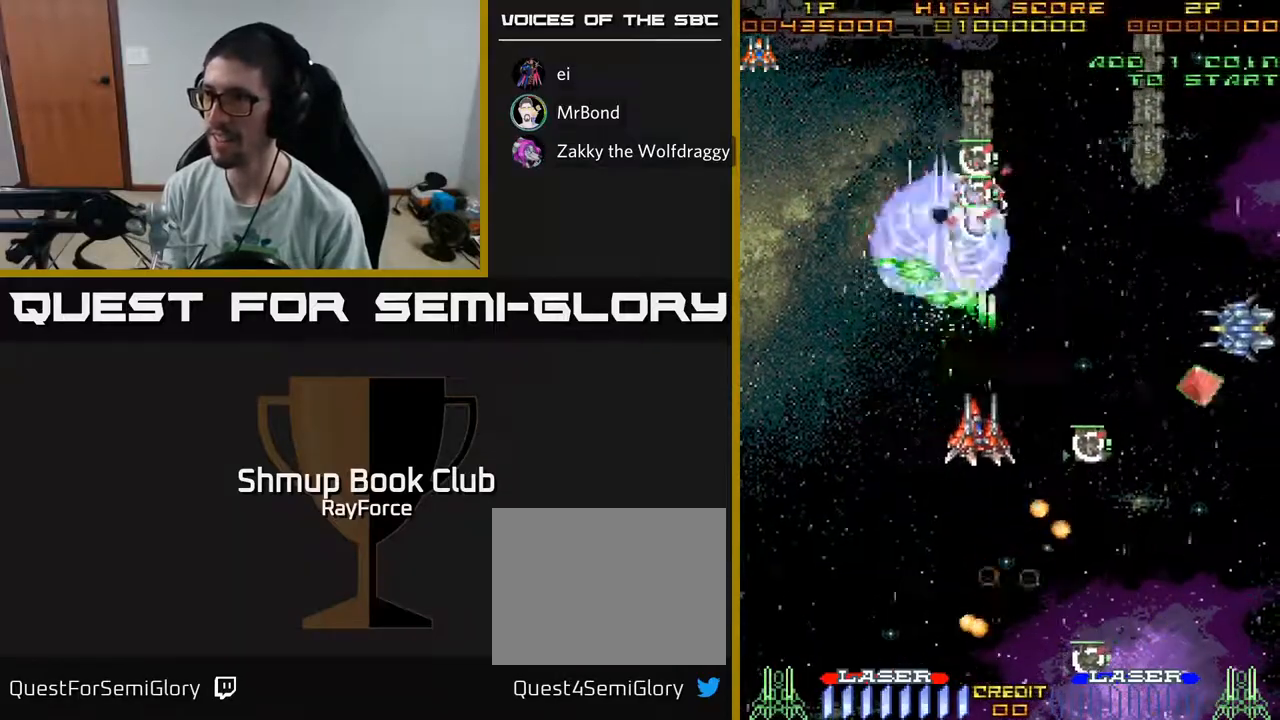
{"buttons": ["A", "DPAD_DOWN", "DPAD_RIGHT"], "left_stick": "center", "right_stick": "center", "events": [[33, "DPAD_RIGHT", "up"], [200, "DPAD_RIGHT", "down"], [200, "DPAD_UP", "up"], [250, "DPAD_DOWN", "down"], [333, "X", "down"], [450, "DPAD_RIGHT", "up"], [450, "X", "up"], [500, "DPAD_RIGHT", "down"]]}
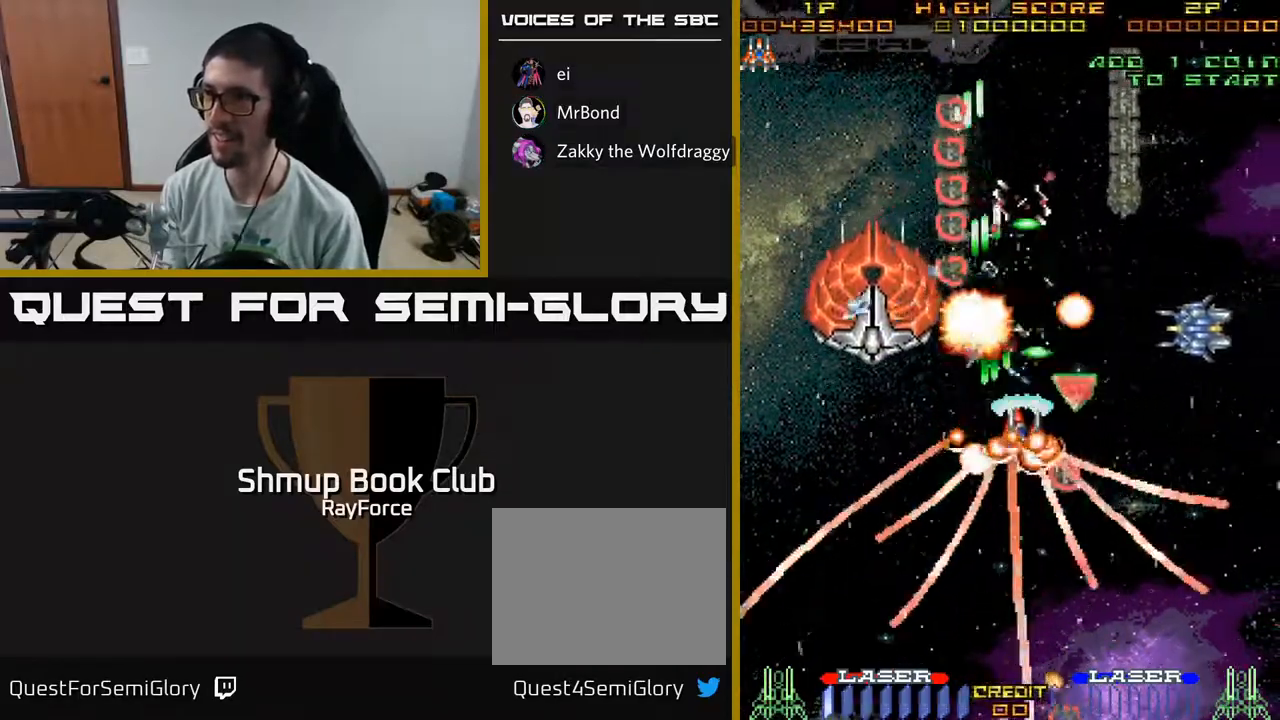
{"buttons": ["A", "DPAD_DOWN"], "left_stick": "center", "right_stick": "center", "events": [[33, "DPAD_DOWN", "up"], [167, "DPAD_RIGHT", "up"], [167, "DPAD_UP", "down"], [217, "DPAD_LEFT", "down"], [283, "DPAD_UP", "up"], [483, "DPAD_DOWN", "down"], [483, "DPAD_LEFT", "up"]]}
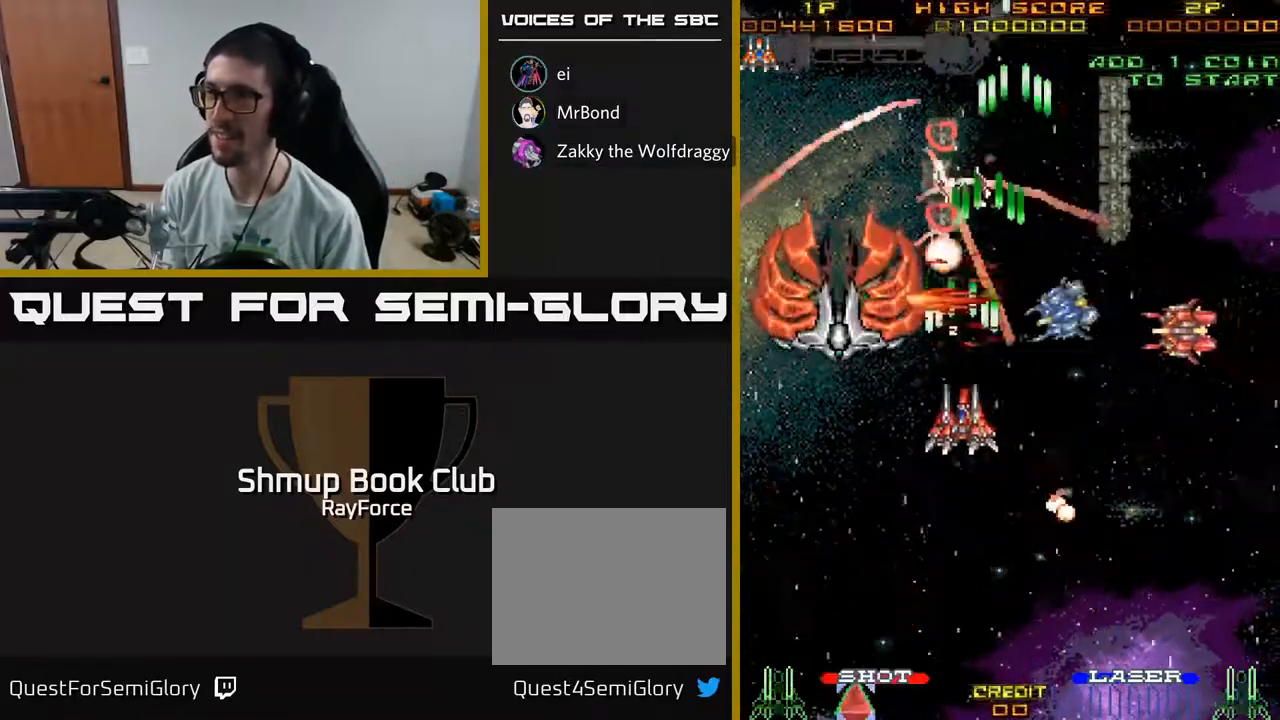
{"buttons": ["A", "DPAD_DOWN"], "left_stick": "center", "right_stick": "center", "events": [[17, "DPAD_RIGHT", "down"], [133, "DPAD_RIGHT", "up"], [267, "DPAD_RIGHT", "down"], [500, "DPAD_RIGHT", "up"]]}
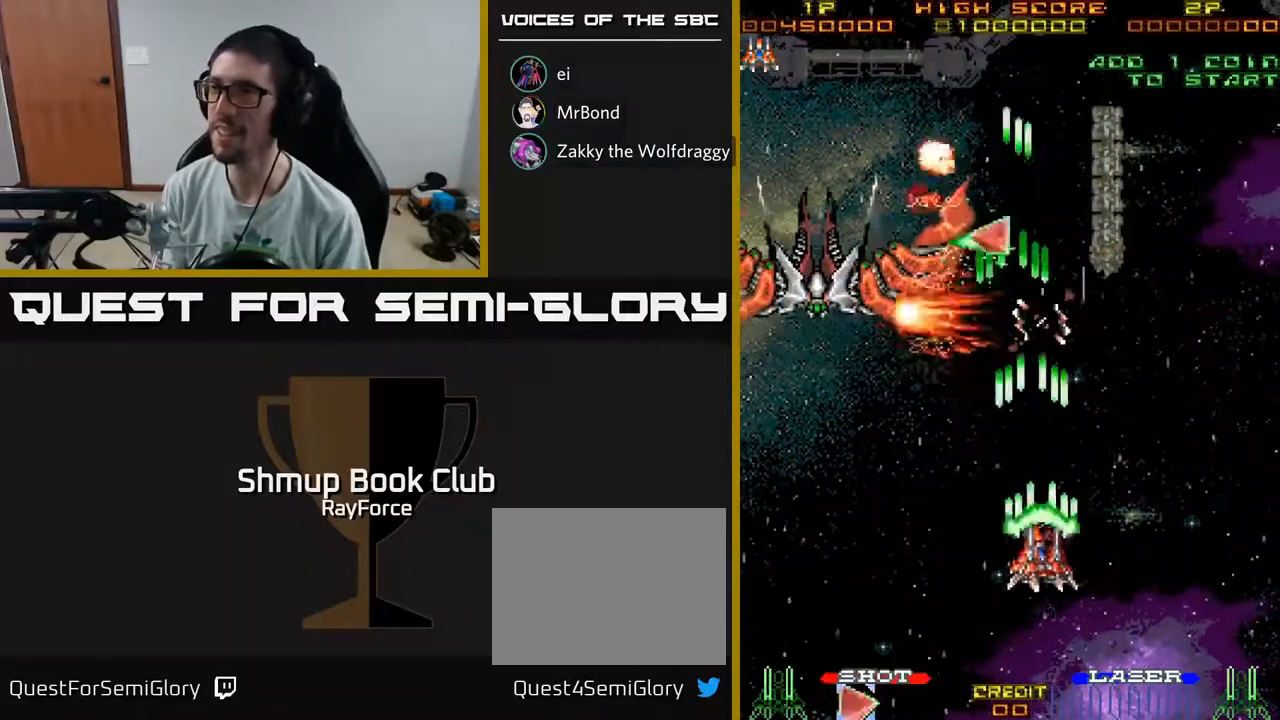
{"buttons": ["A", "DPAD_DOWN", "DPAD_LEFT"], "left_stick": "center", "right_stick": "center", "events": [[17, "DPAD_DOWN", "up"], [50, "DPAD_LEFT", "down"], [483, "DPAD_DOWN", "down"]]}
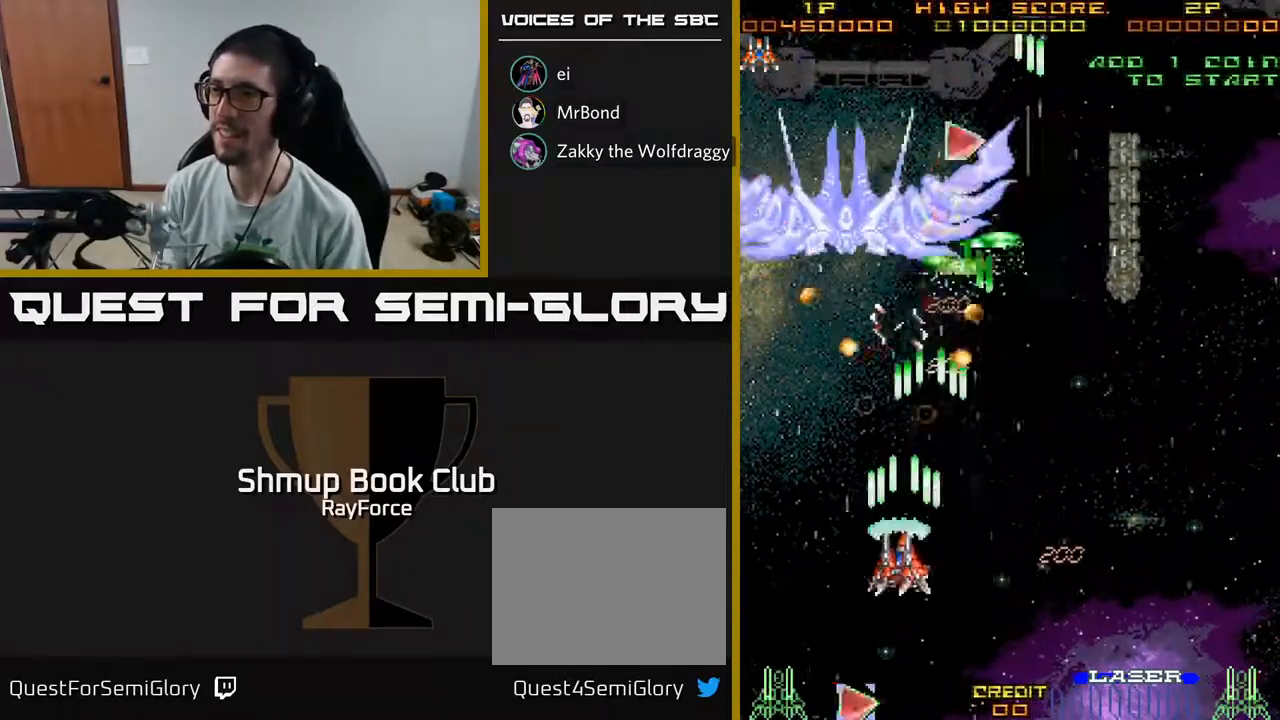
{"buttons": ["A", "DPAD_UP", "DPAD_LEFT"], "left_stick": "center", "right_stick": "center", "events": [[33, "DPAD_LEFT", "up"], [367, "DPAD_DOWN", "up"], [467, "DPAD_LEFT", "down"], [483, "DPAD_UP", "down"]]}
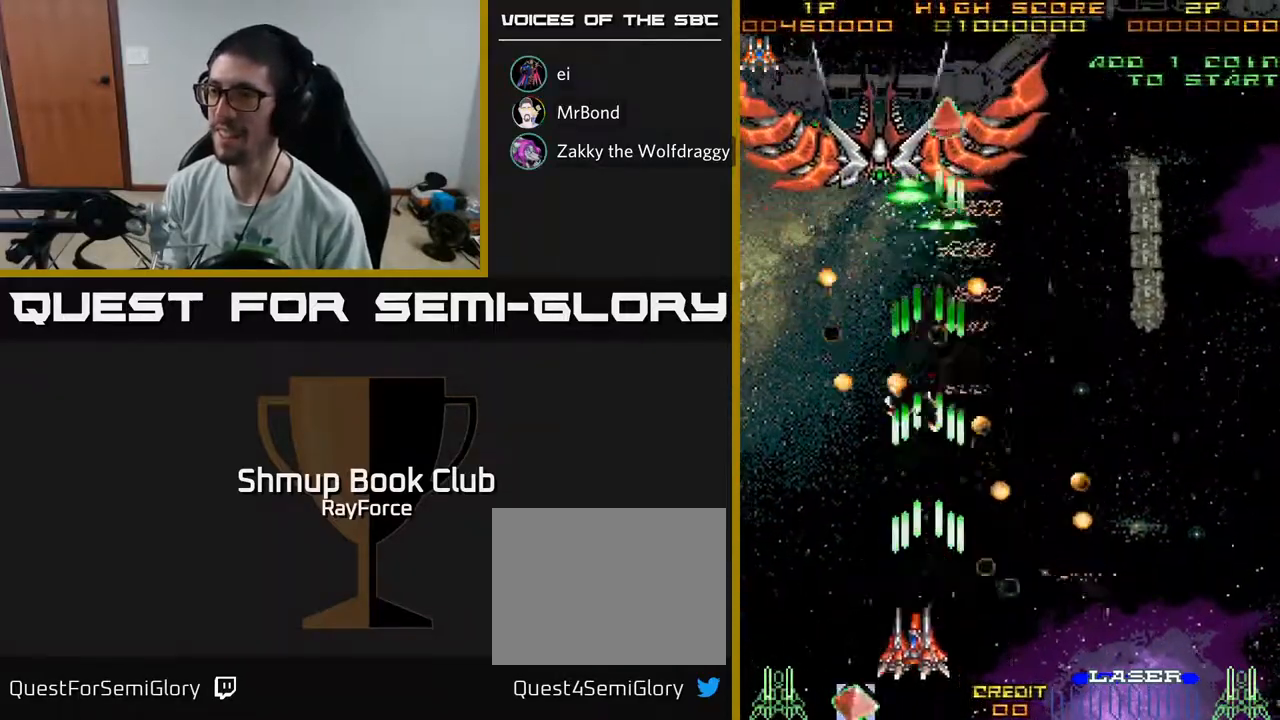
{"buttons": ["A", "DPAD_RIGHT"], "left_stick": "center", "right_stick": "center", "events": [[100, "DPAD_LEFT", "up"], [117, "DPAD_UP", "up"], [167, "DPAD_RIGHT", "down"], [267, "DPAD_RIGHT", "up"], [417, "DPAD_RIGHT", "down"]]}
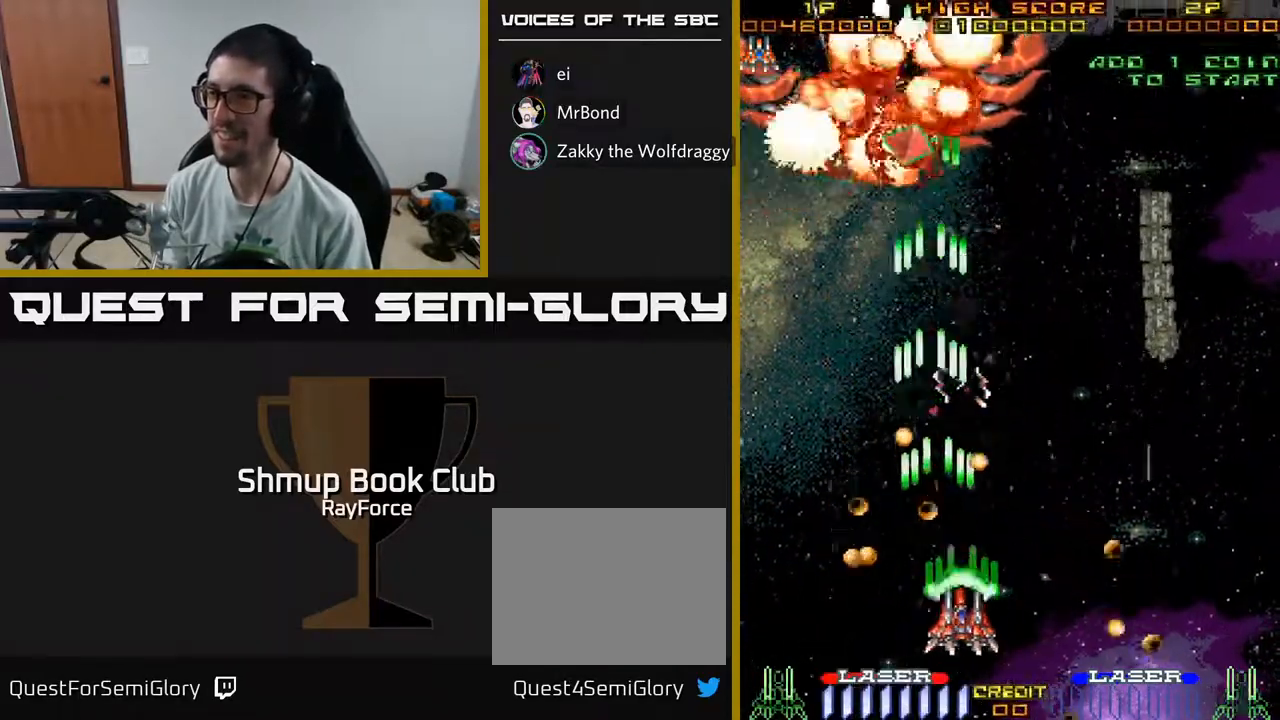
{"buttons": ["A", "DPAD_RIGHT"], "left_stick": "center", "right_stick": "center", "events": []}
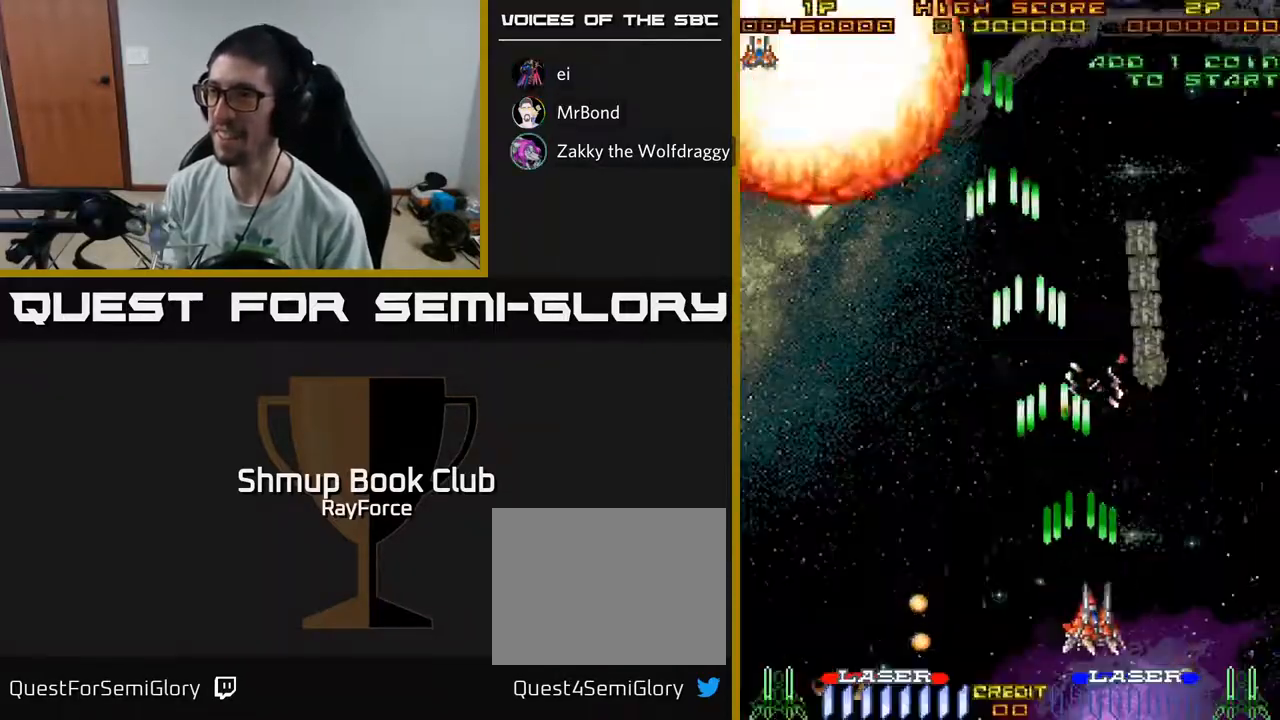
{"buttons": ["A", "DPAD_UP"], "left_stick": "center", "right_stick": "center", "events": [[67, "DPAD_UP", "down"], [117, "DPAD_RIGHT", "up"]]}
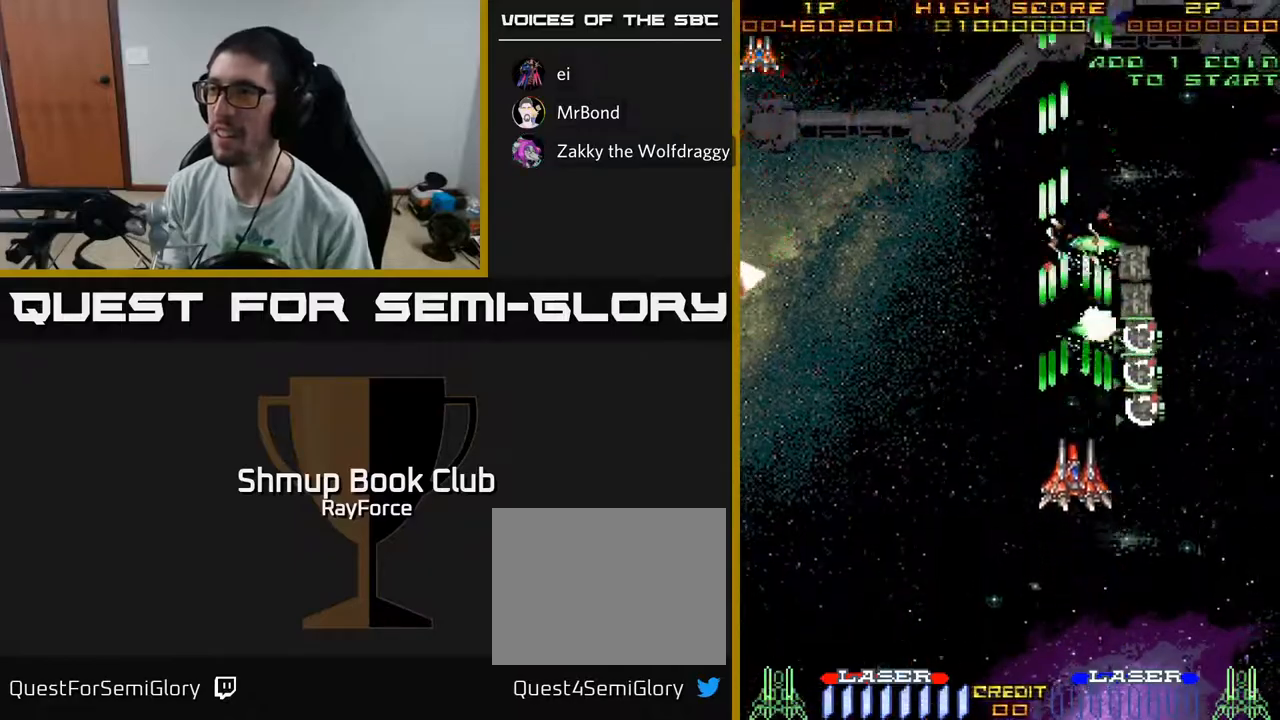
{"buttons": ["A", "DPAD_LEFT"], "left_stick": "center", "right_stick": "center", "events": [[83, "DPAD_LEFT", "down"], [83, "DPAD_UP", "up"], [83, "X", "down"], [117, "DPAD_DOWN", "down"], [233, "X", "up"], [300, "DPAD_DOWN", "up"]]}
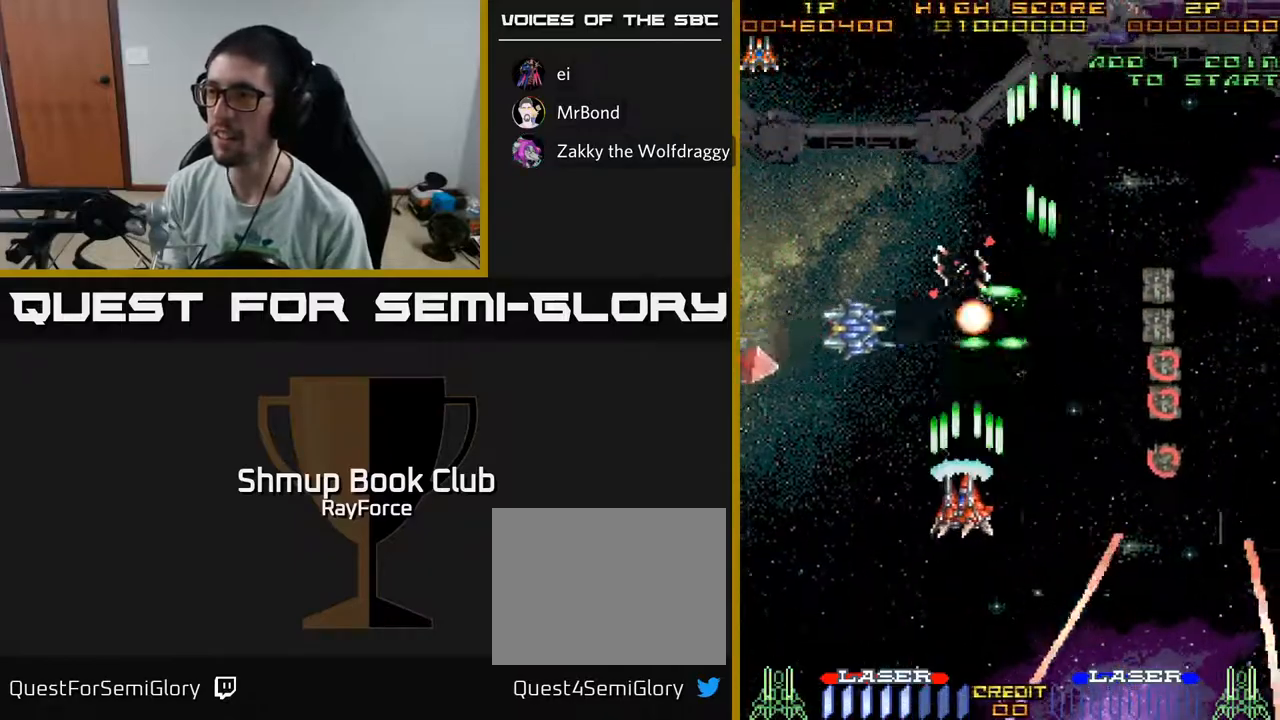
{"buttons": ["A", "DPAD_LEFT"], "left_stick": "center", "right_stick": "center", "events": []}
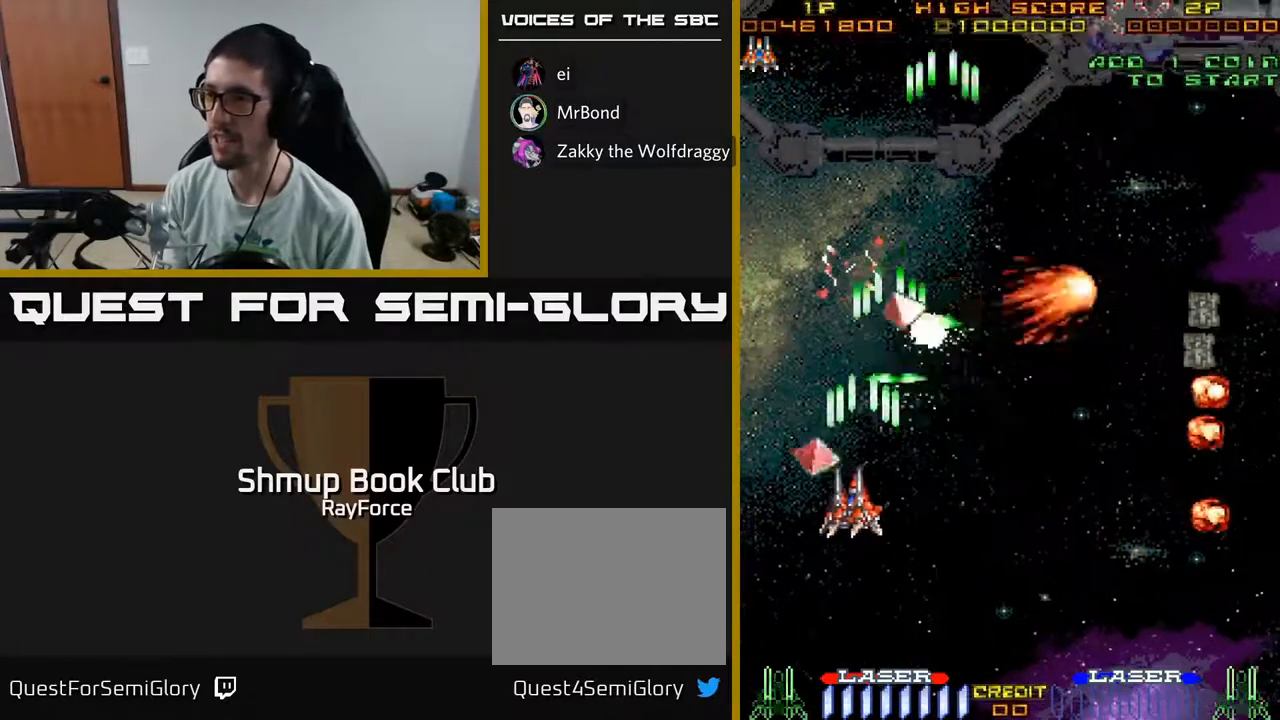
{"buttons": ["A", "DPAD_DOWN", "DPAD_RIGHT"], "left_stick": "center", "right_stick": "center", "events": [[133, "DPAD_DOWN", "down"], [150, "DPAD_LEFT", "up"], [183, "DPAD_RIGHT", "down"]]}
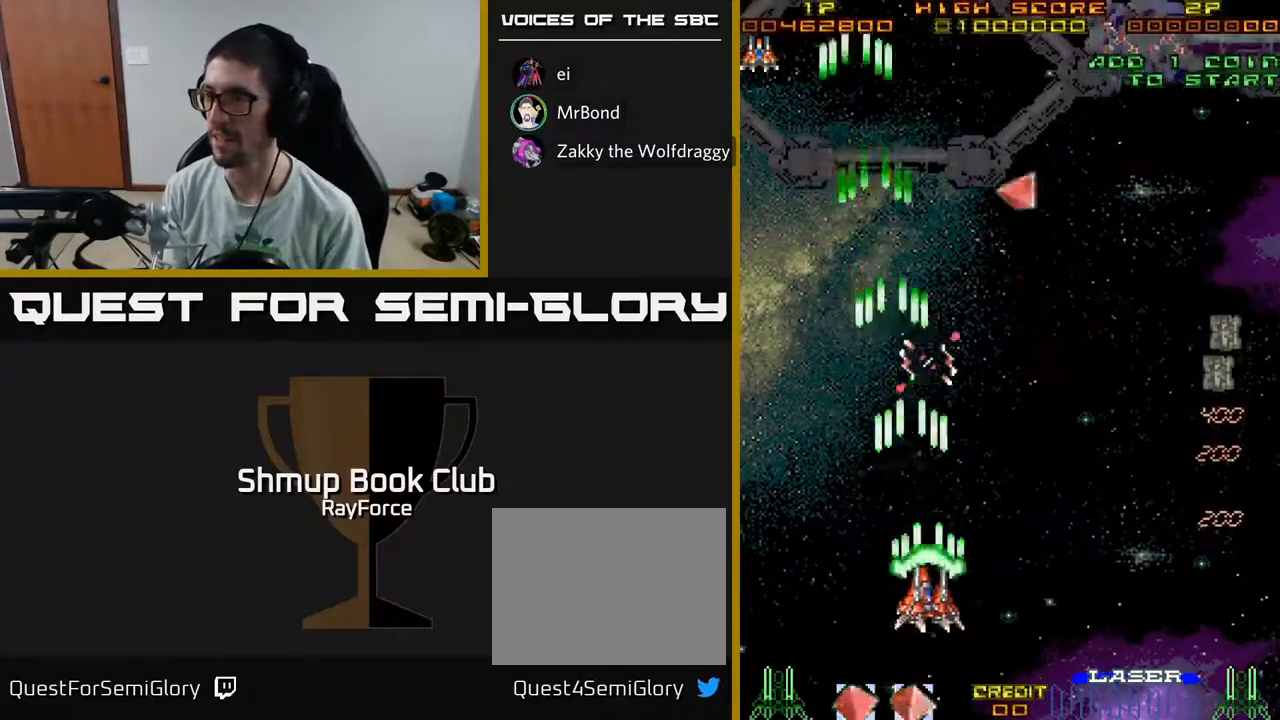
{"buttons": ["A", "DPAD_RIGHT"], "left_stick": "center", "right_stick": "center", "events": [[67, "DPAD_DOWN", "up"], [200, "DPAD_DOWN", "down"], [333, "DPAD_DOWN", "up"]]}
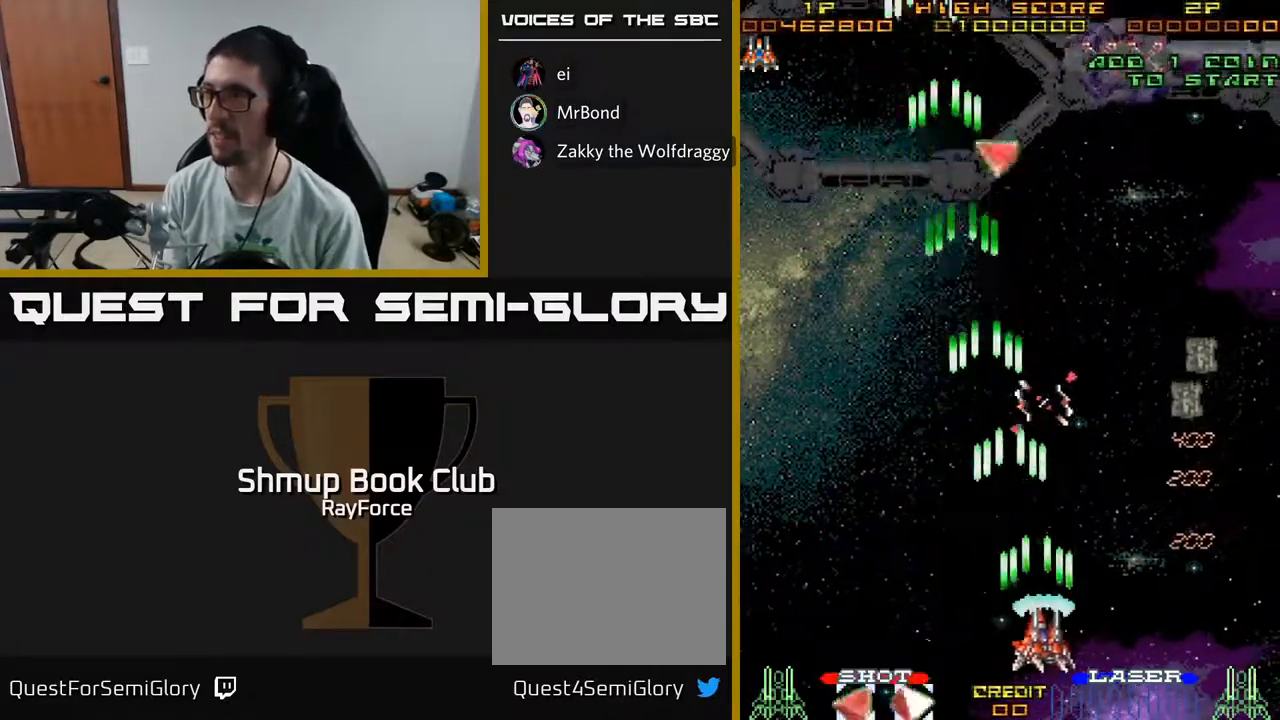
{"buttons": ["A", "DPAD_UP", "DPAD_RIGHT"], "left_stick": "center", "right_stick": "center", "events": [[400, "DPAD_UP", "down"]]}
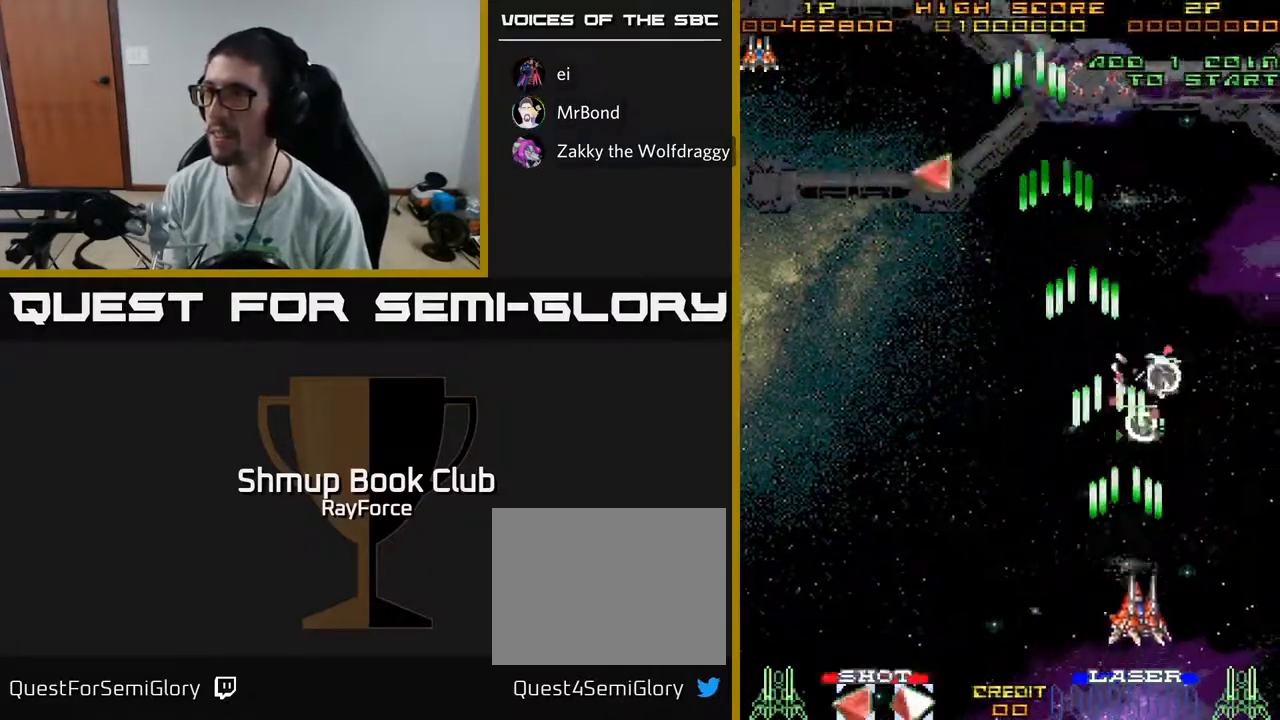
{"buttons": ["A", "DPAD_UP"], "left_stick": "center", "right_stick": "center", "events": [[83, "DPAD_RIGHT", "up"], [150, "DPAD_LEFT", "down"], [383, "DPAD_LEFT", "up"]]}
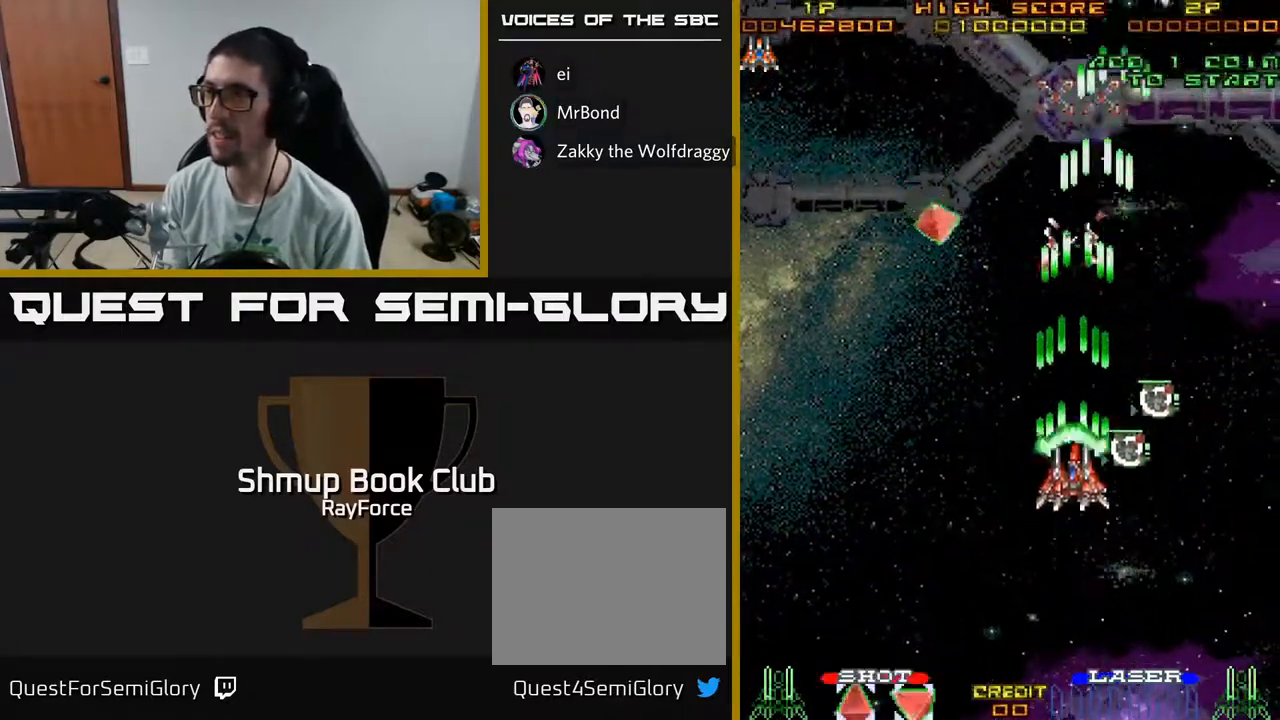
{"buttons": ["A", "DPAD_LEFT"], "left_stick": "center", "right_stick": "center", "events": [[450, "DPAD_LEFT", "down"], [500, "DPAD_UP", "up"]]}
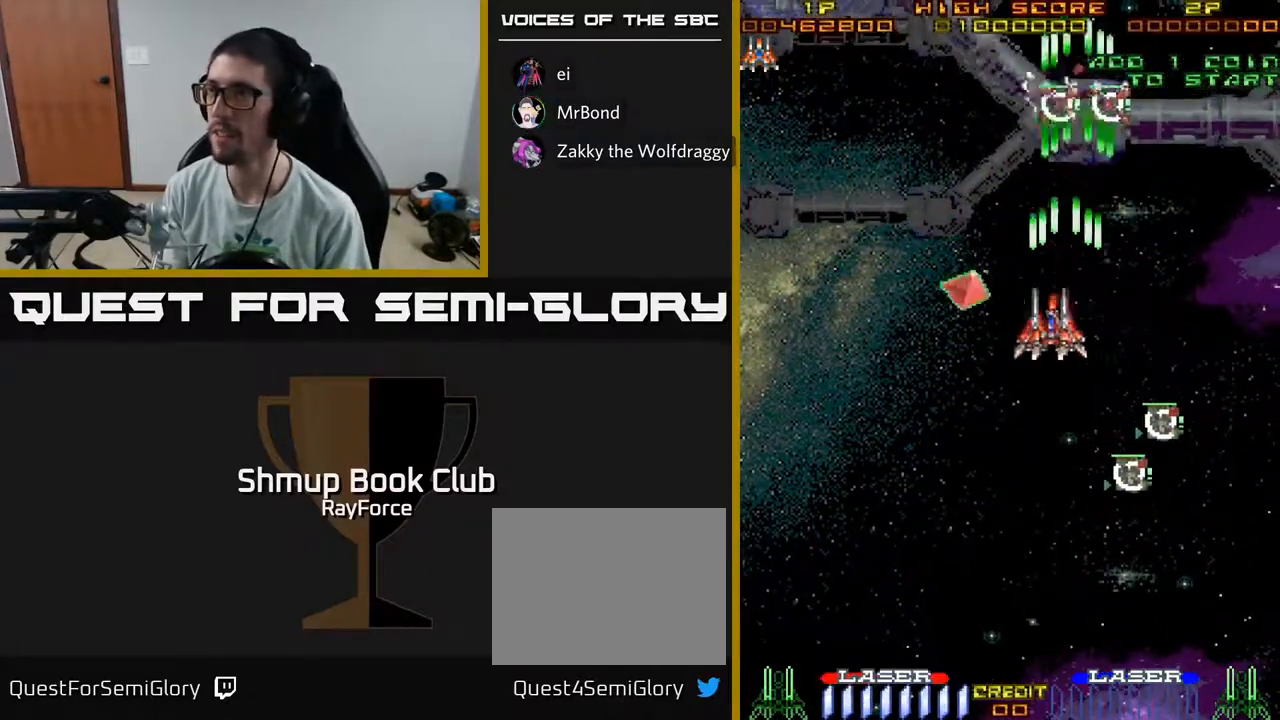
{"buttons": ["A", "DPAD_LEFT"], "left_stick": "center", "right_stick": "center", "events": [[233, "DPAD_UP", "down"], [450, "DPAD_UP", "up"]]}
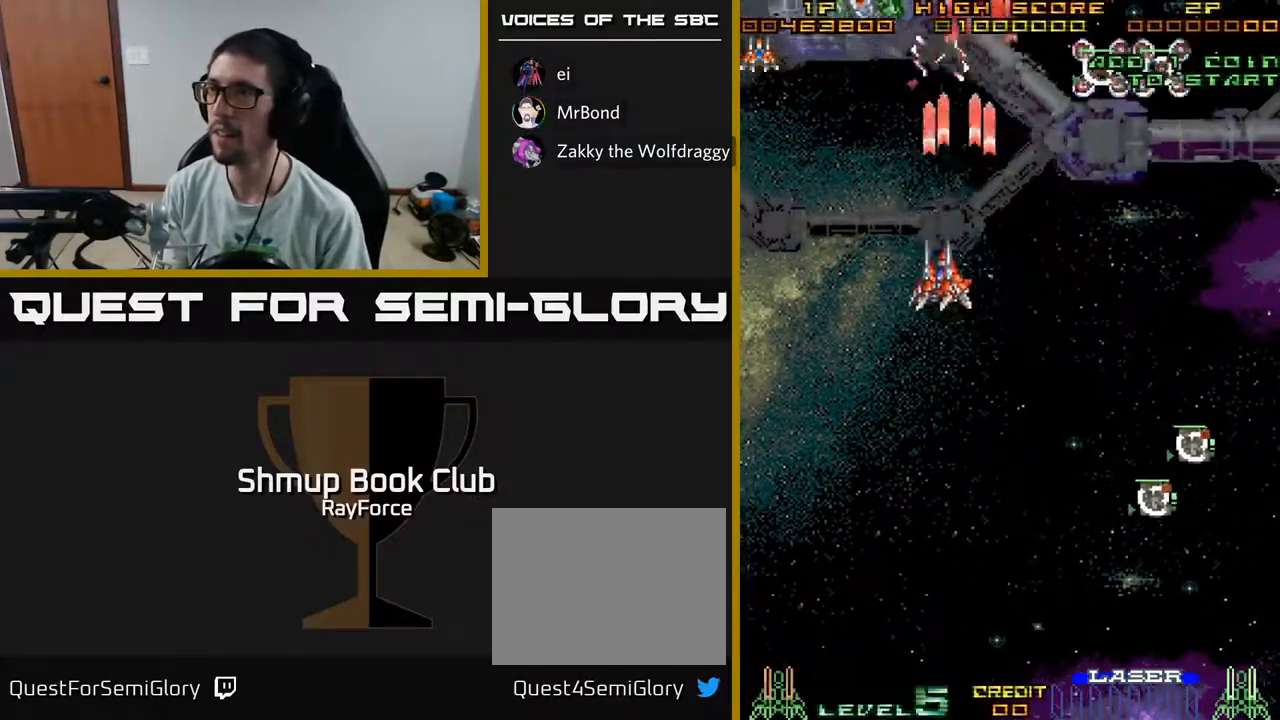
{"buttons": ["A", "X", "DPAD_DOWN", "DPAD_RIGHT"], "left_stick": "center", "right_stick": "center", "events": [[50, "DPAD_UP", "down"], [383, "DPAD_UP", "up"], [417, "DPAD_LEFT", "up"], [433, "DPAD_DOWN", "down"], [433, "DPAD_RIGHT", "down"], [433, "X", "down"]]}
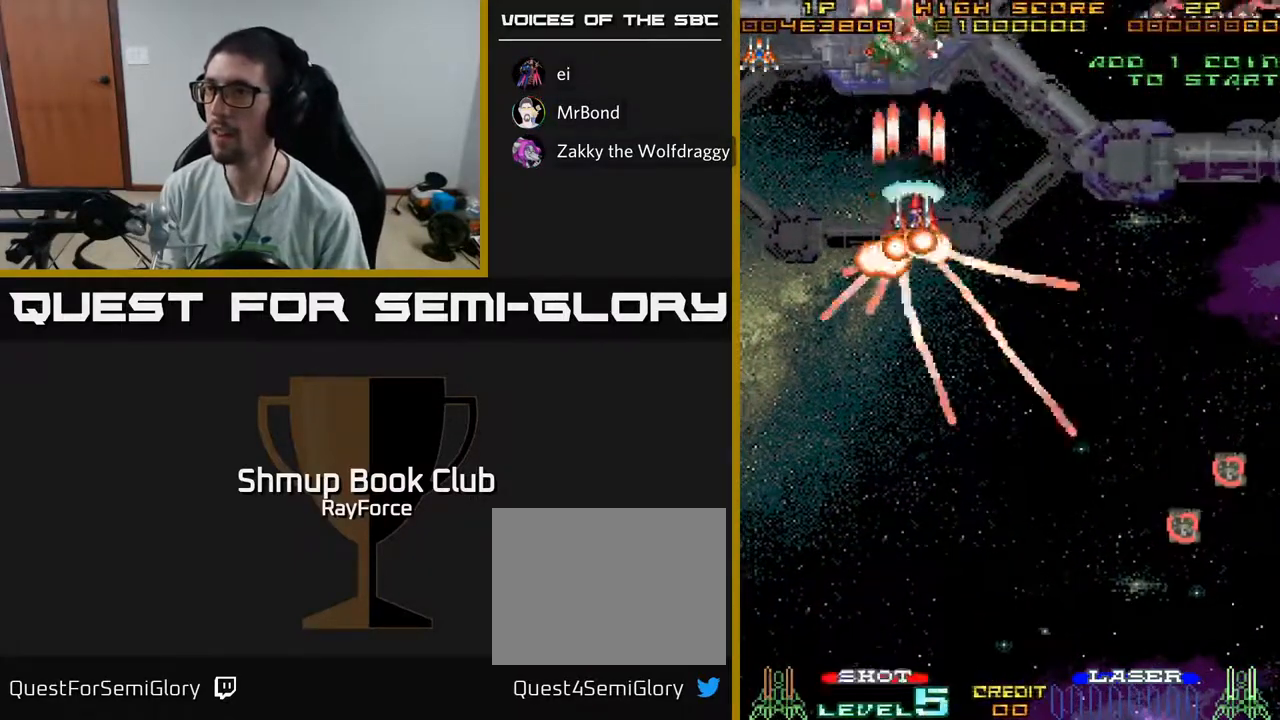
{"buttons": ["A", "DPAD_DOWN", "DPAD_RIGHT"], "left_stick": "center", "right_stick": "center", "events": [[50, "X", "up"]]}
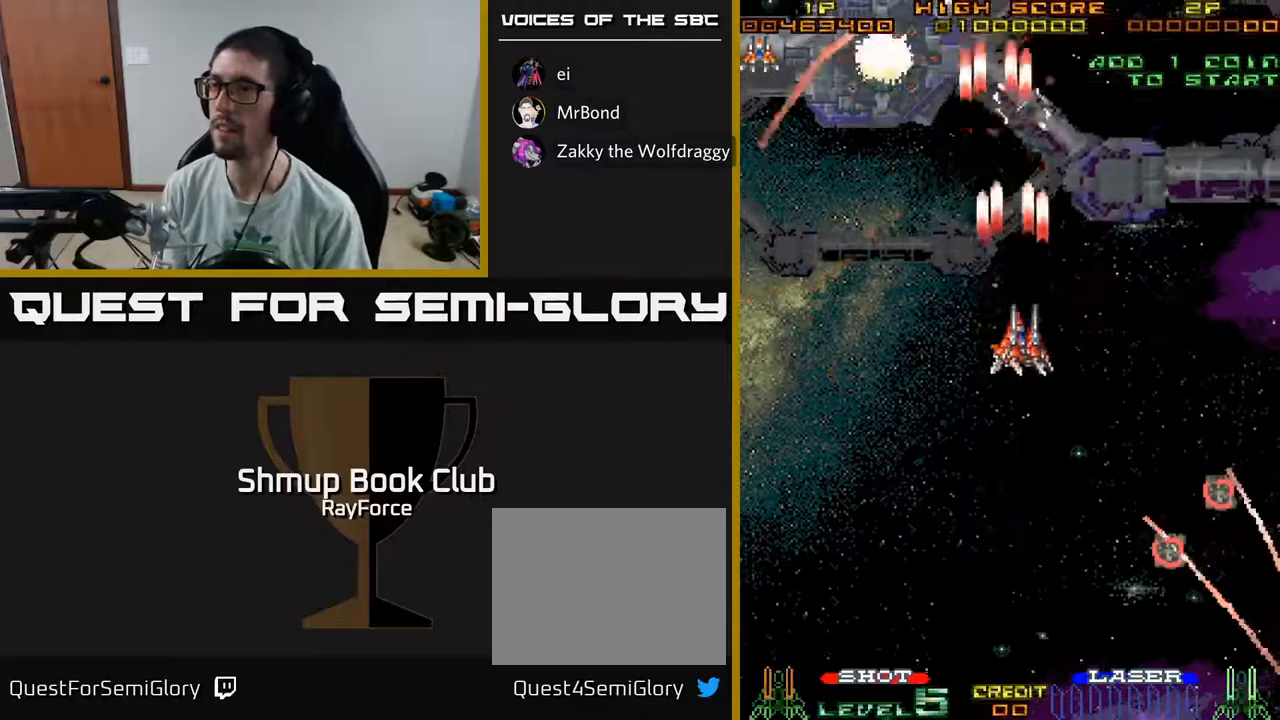
{"buttons": ["A", "DPAD_LEFT"], "left_stick": "center", "right_stick": "center", "events": [[33, "DPAD_RIGHT", "up"], [117, "DPAD_LEFT", "down"], [167, "DPAD_DOWN", "up"]]}
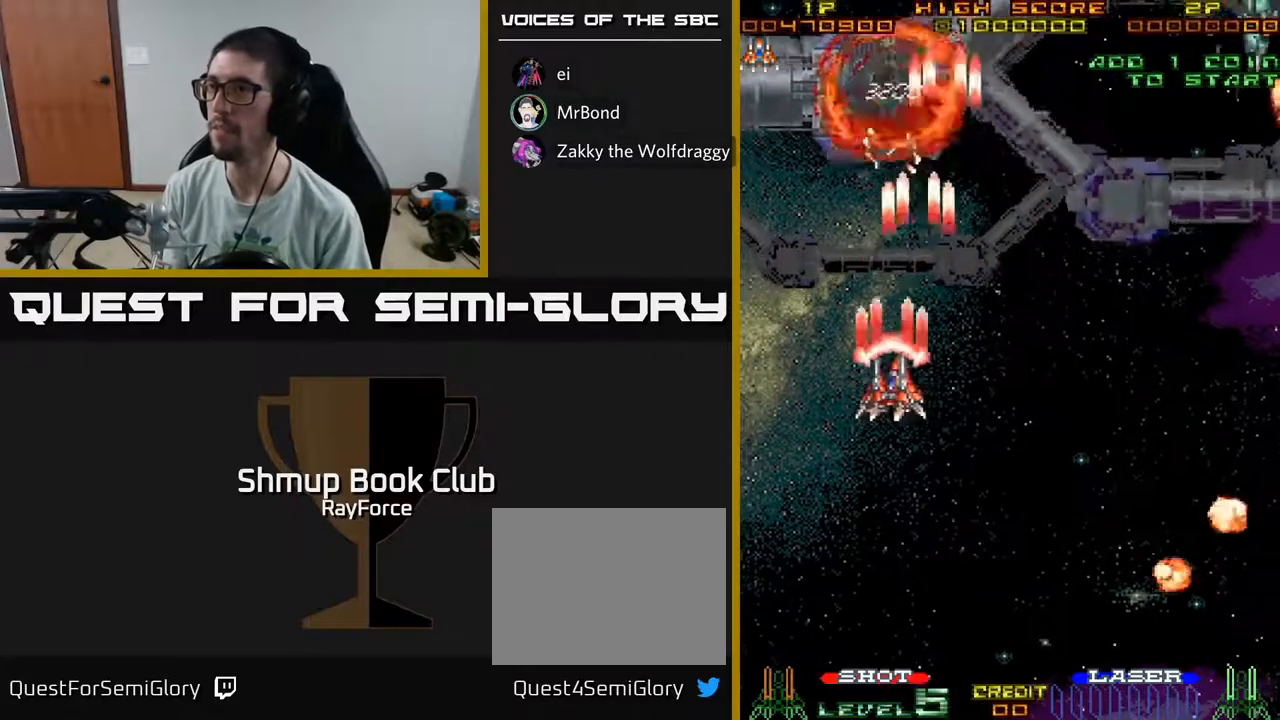
{"buttons": ["A", "DPAD_DOWN", "DPAD_RIGHT"], "left_stick": "center", "right_stick": "center", "events": [[33, "DPAD_UP", "down"], [133, "DPAD_LEFT", "up"], [217, "DPAD_RIGHT", "down"], [283, "DPAD_UP", "up"], [383, "DPAD_DOWN", "down"]]}
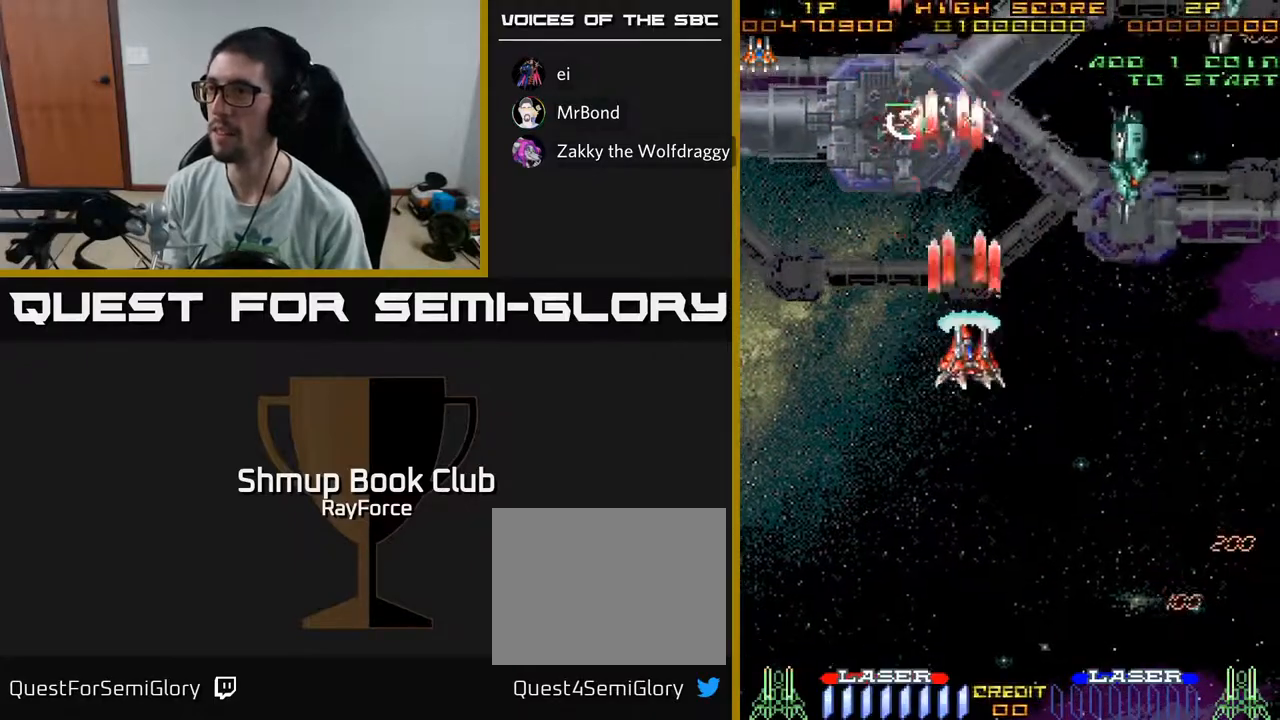
{"buttons": ["A", "DPAD_DOWN"], "left_stick": "center", "right_stick": "center", "events": [[267, "DPAD_DOWN", "up"], [450, "DPAD_DOWN", "down"], [500, "DPAD_RIGHT", "up"]]}